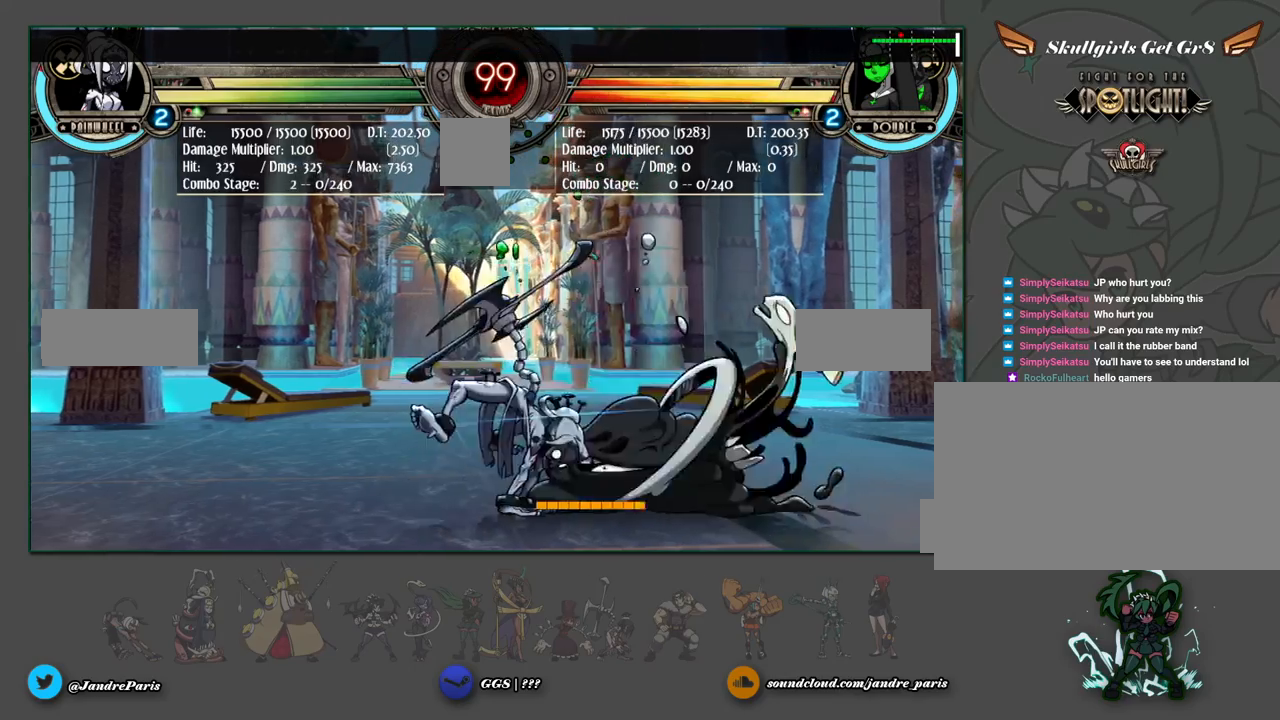
Gameplay with a controller (arcade stick); each line is a JSON object with the inputs held at the frame after it. "events" lists button and stick changes between this image and that frame as [ms after this image, input, new state], when the widget could be followed in between. Not read: HK L3 LK R3 left_stick.
{"buttons": [], "events": [[100, "MK", "down"], [167, "MK", "up"]]}
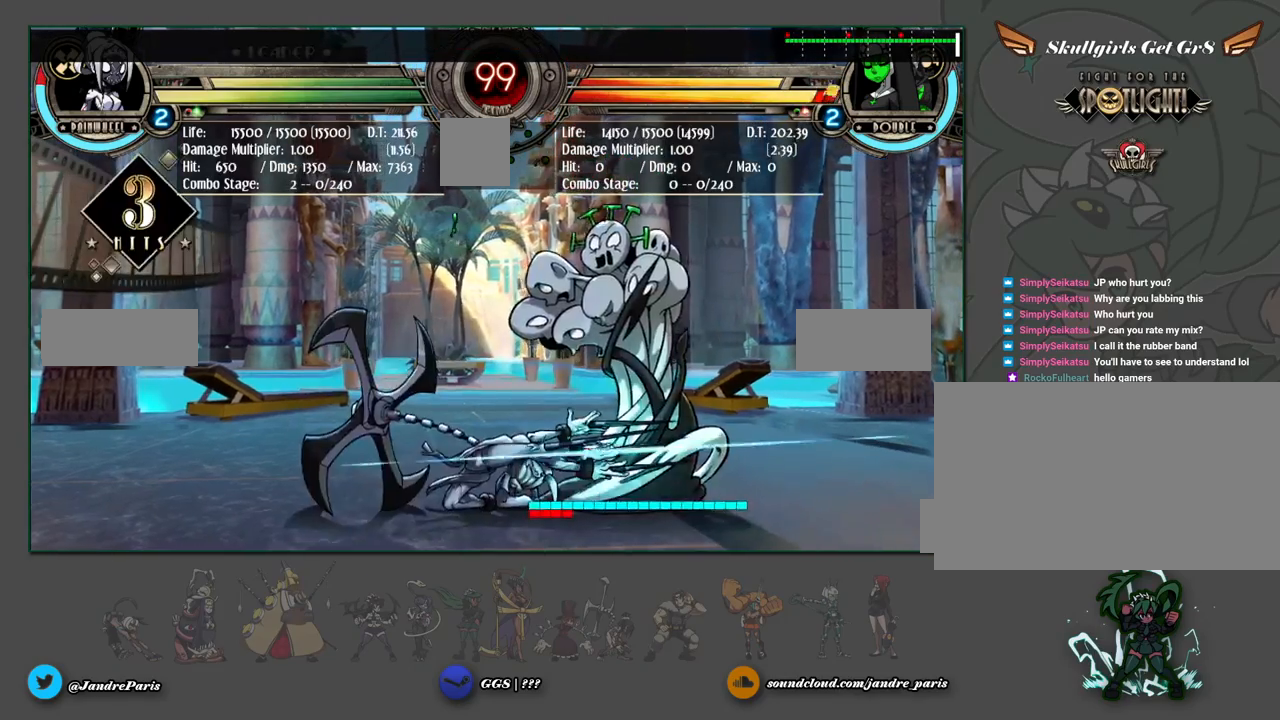
{"buttons": [], "events": []}
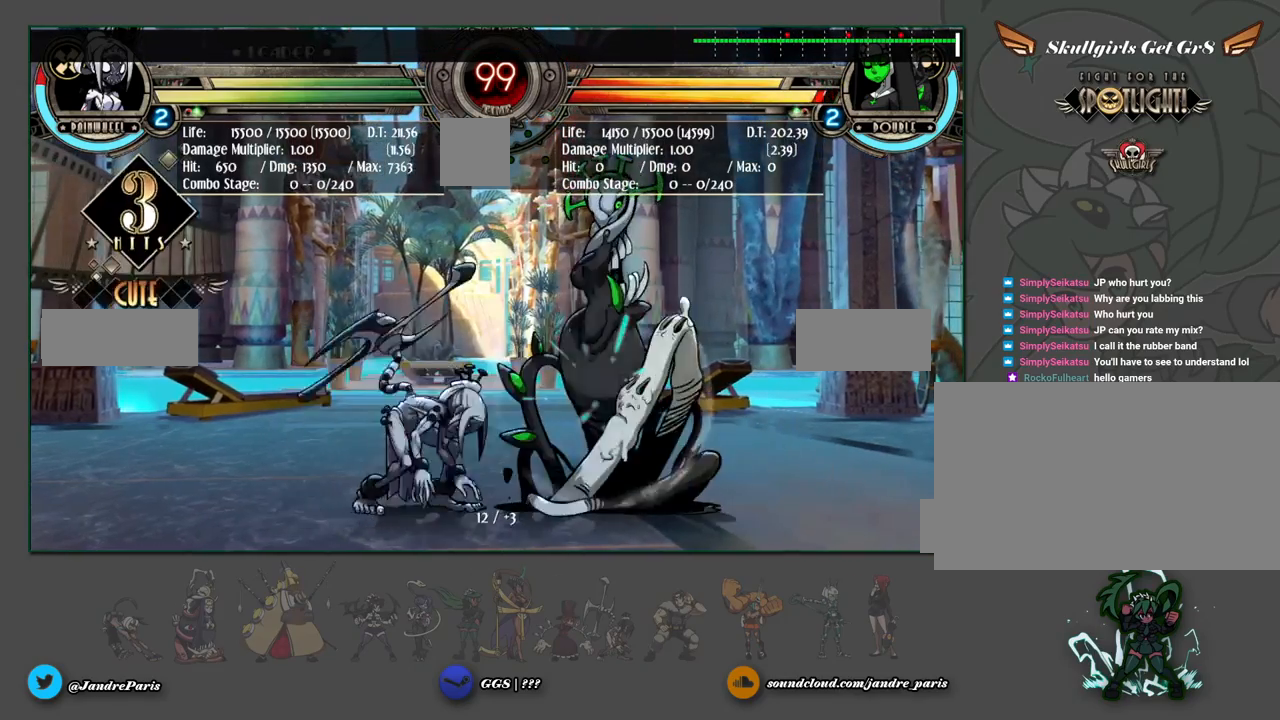
{"buttons": [], "events": []}
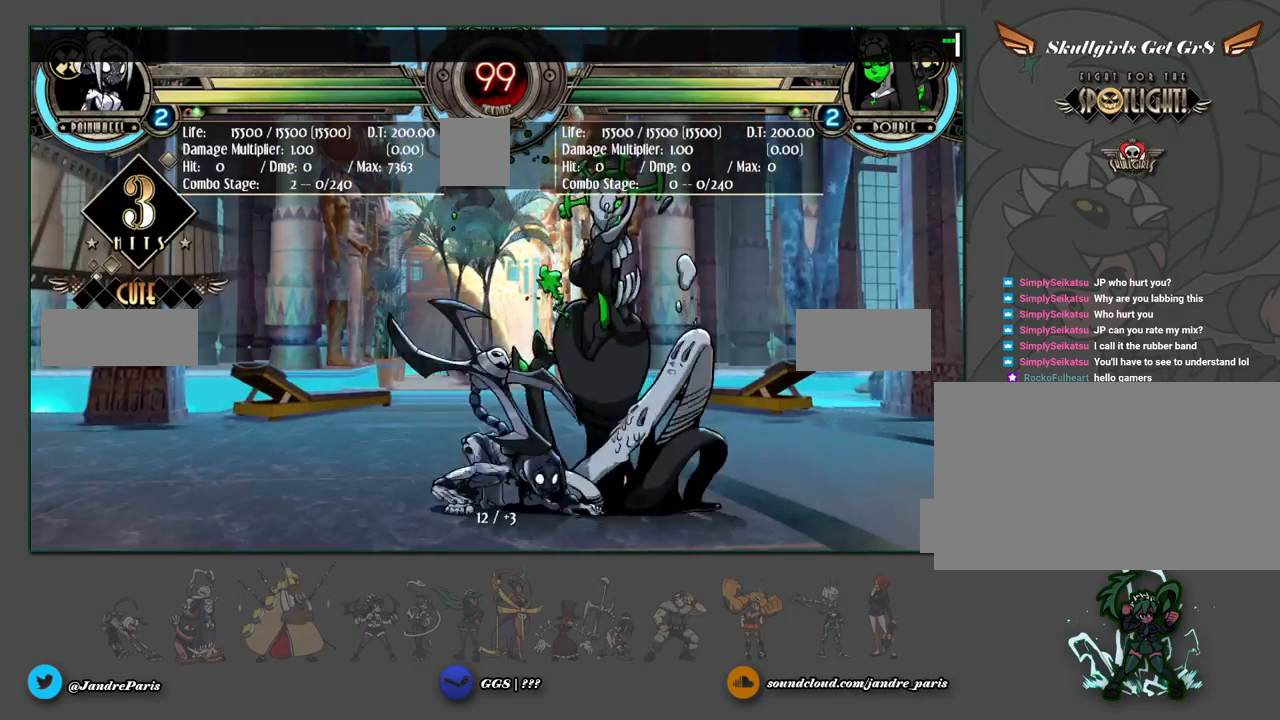
{"buttons": [], "events": []}
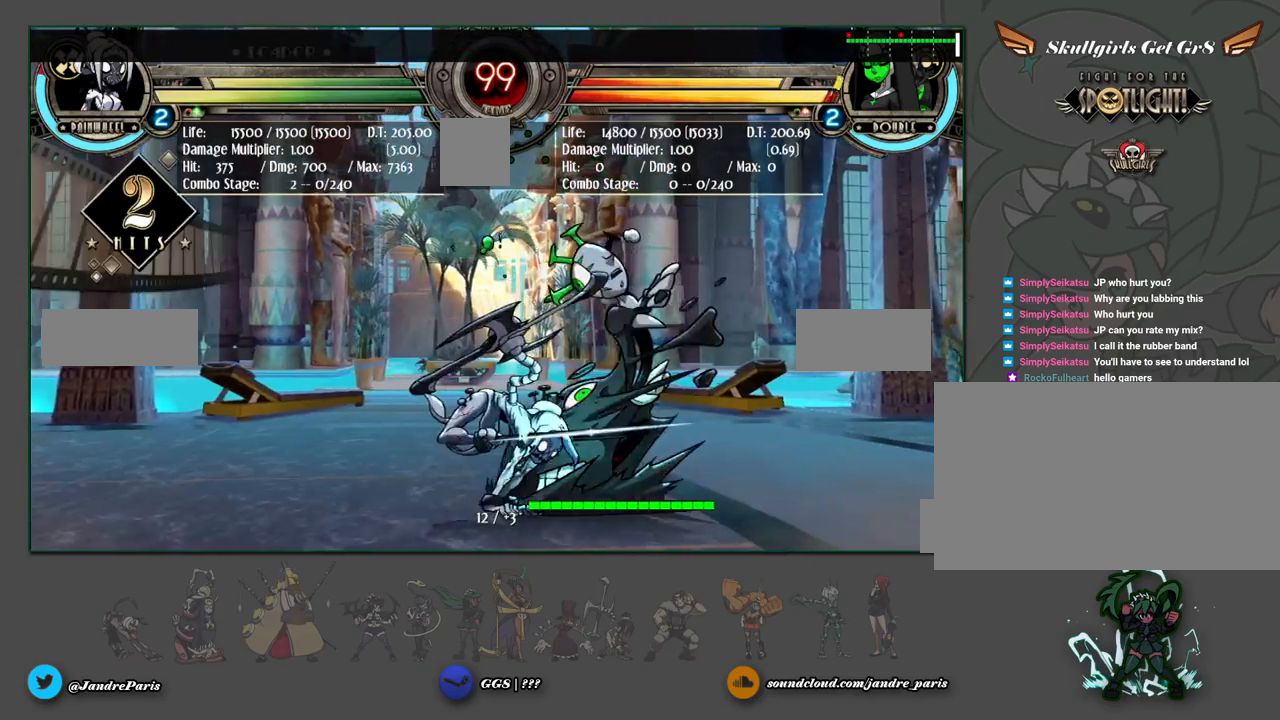
{"buttons": [], "events": [[17, "MK", "down"], [83, "MK", "up"]]}